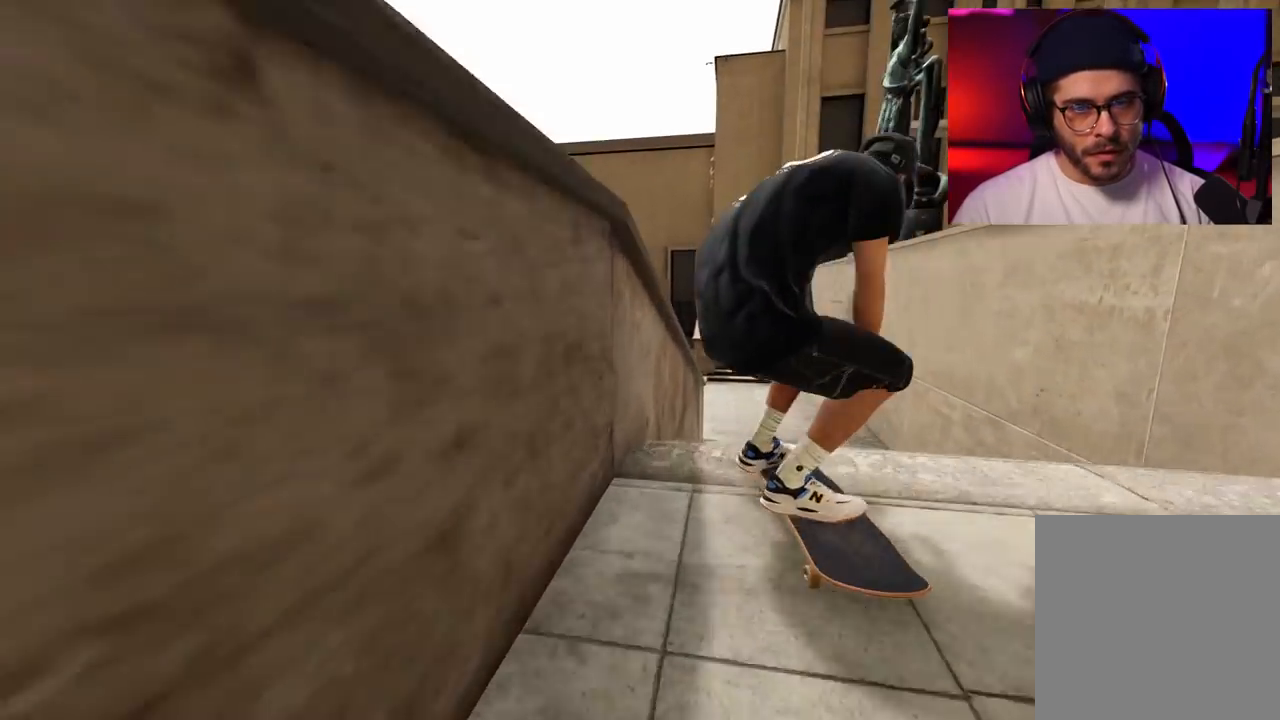
Gameplay with a controller (Xbox layout); each line is a JSON object with the inputs held at the frame after it. "events" lists button and stick changes between this image and that frame as [ms after this image, input, new state], when the widget could be followed in between. Not read: L3 R3.
{"buttons": [], "left_stick": "up", "right_stick": "up", "events": [[67, "L2", "down"], [67, "right_stick", "right"], [133, "left_stick", "center"], [150, "right_stick", "center"], [200, "L2", "up"], [400, "left_stick", "up"], [433, "right_stick", "up"]]}
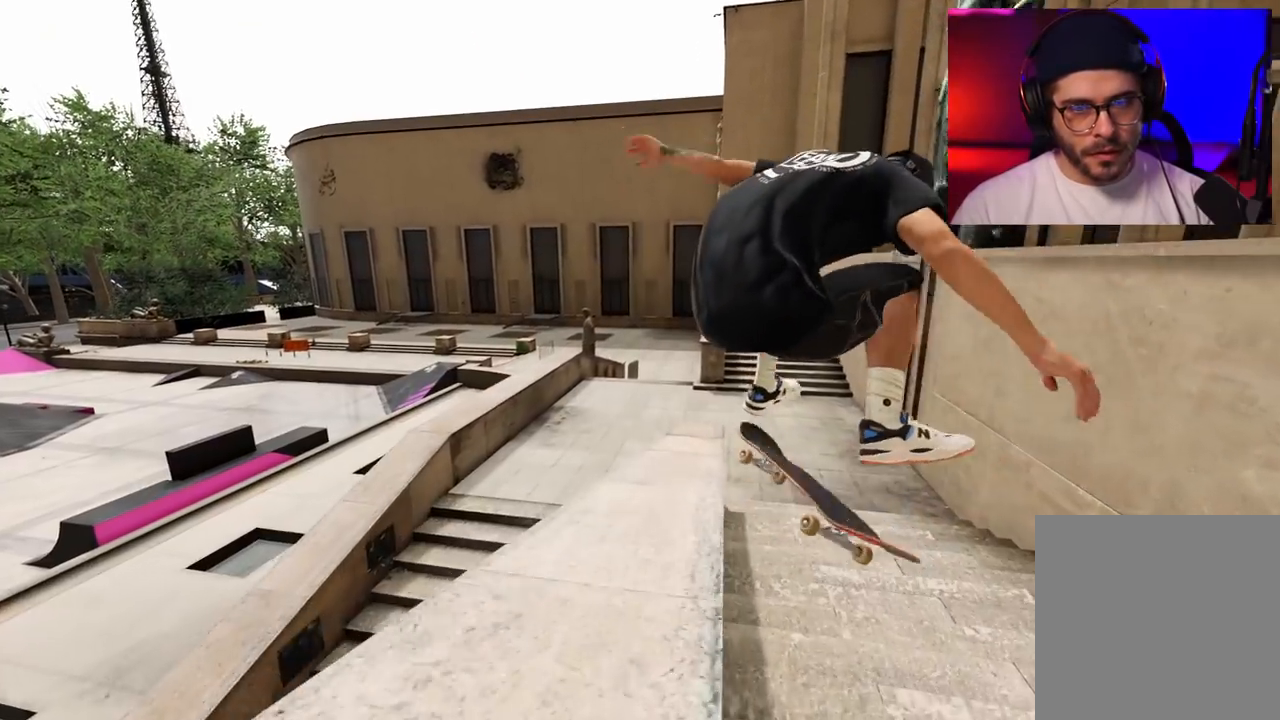
{"buttons": [], "left_stick": "up-left", "right_stick": "up", "events": [[167, "left_stick", "up-left"]]}
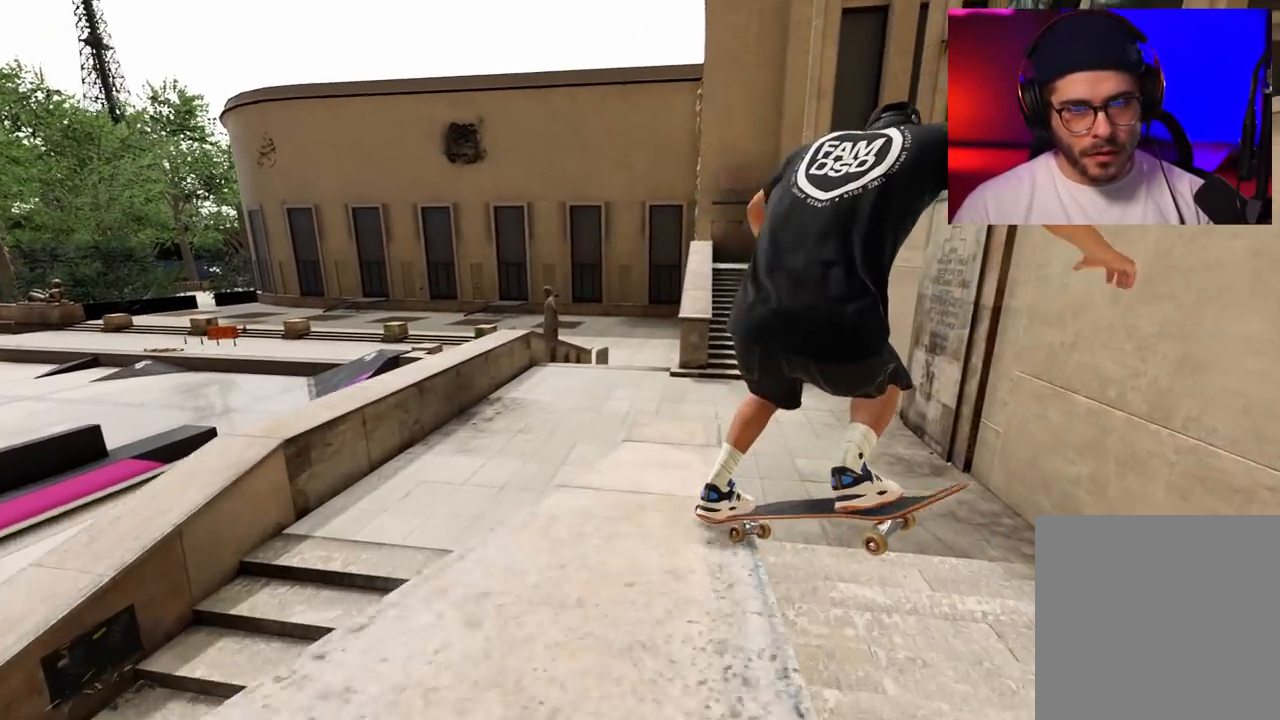
{"buttons": [], "left_stick": "up-left", "right_stick": "up", "events": []}
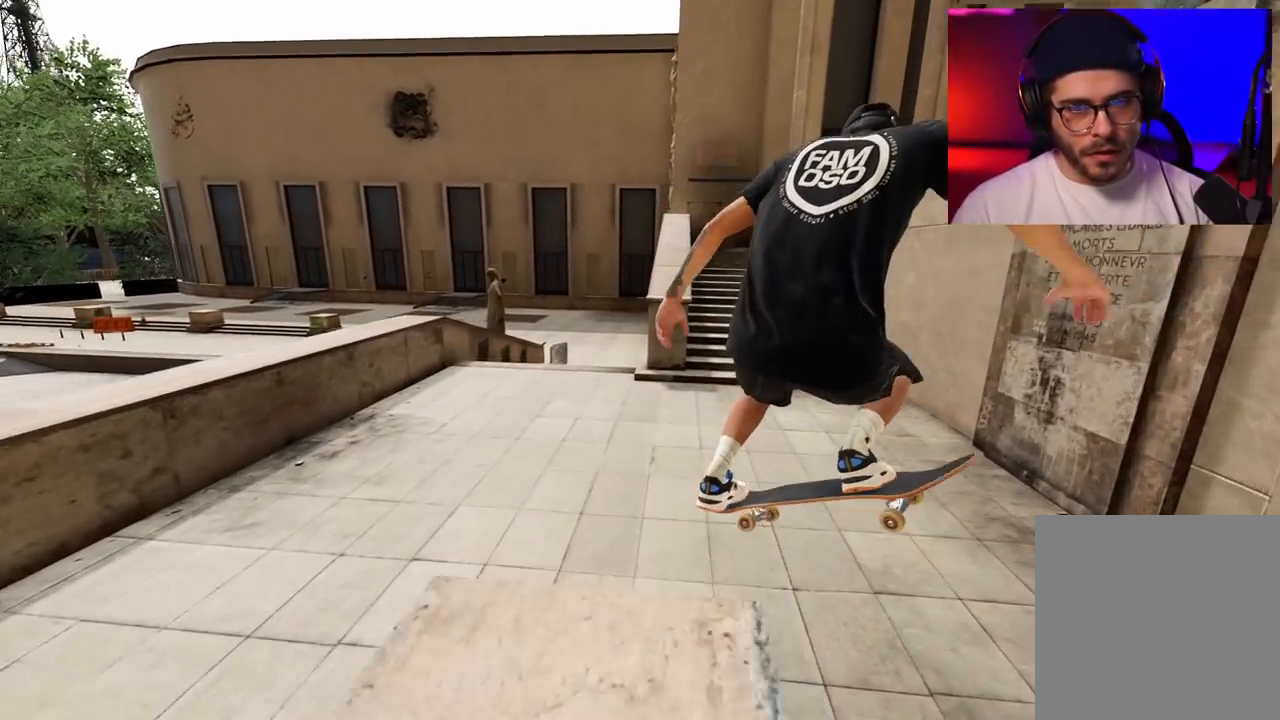
{"buttons": ["L2"], "left_stick": "center", "right_stick": "center", "events": [[133, "left_stick", "center"], [167, "right_stick", "center"], [467, "L2", "down"]]}
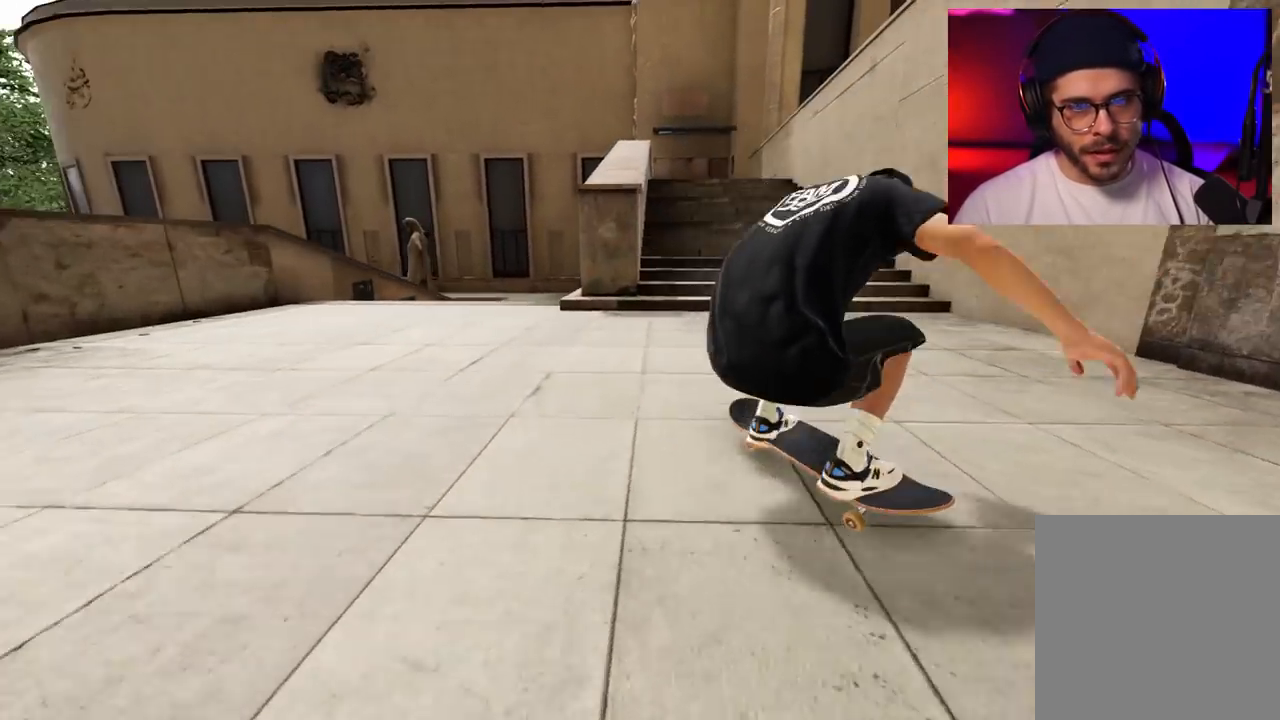
{"buttons": [], "left_stick": "center", "right_stick": "center", "events": [[50, "DPAD_RIGHT", "down"], [217, "DPAD_RIGHT", "up"], [417, "L2", "up"]]}
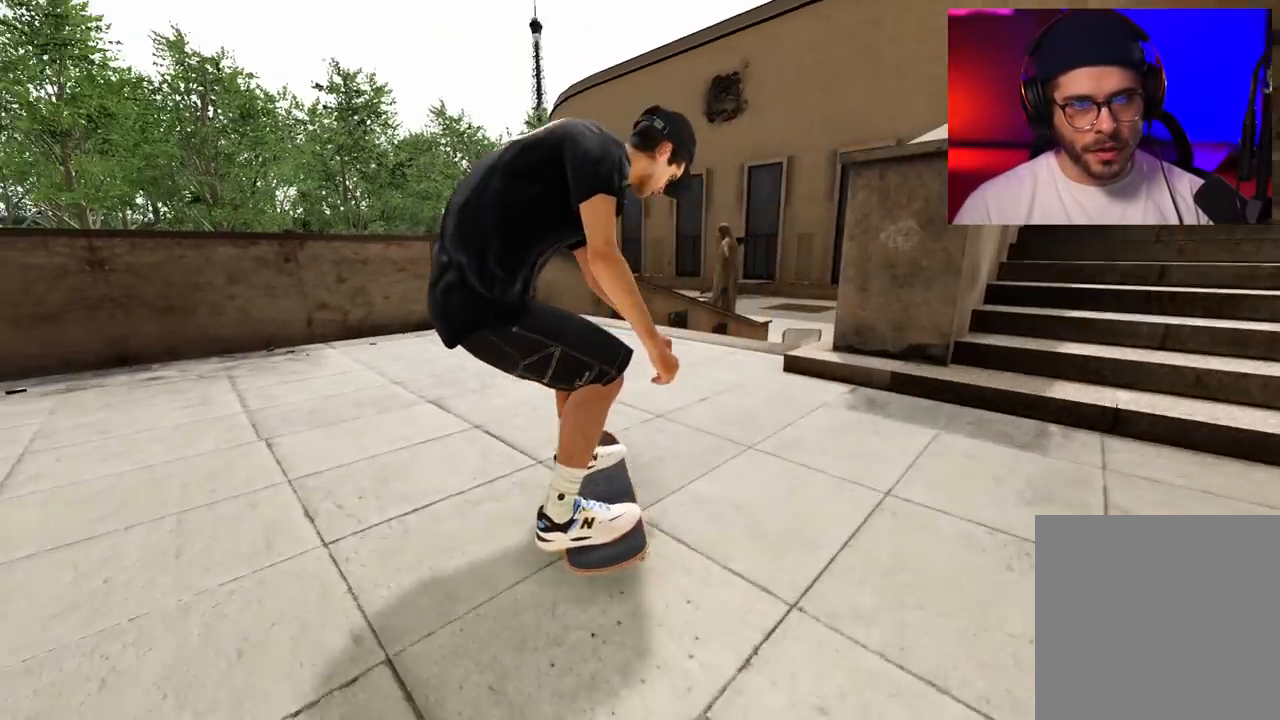
{"buttons": [], "left_stick": "center", "right_stick": "center", "events": [[200, "R2", "down"], [417, "R2", "up"]]}
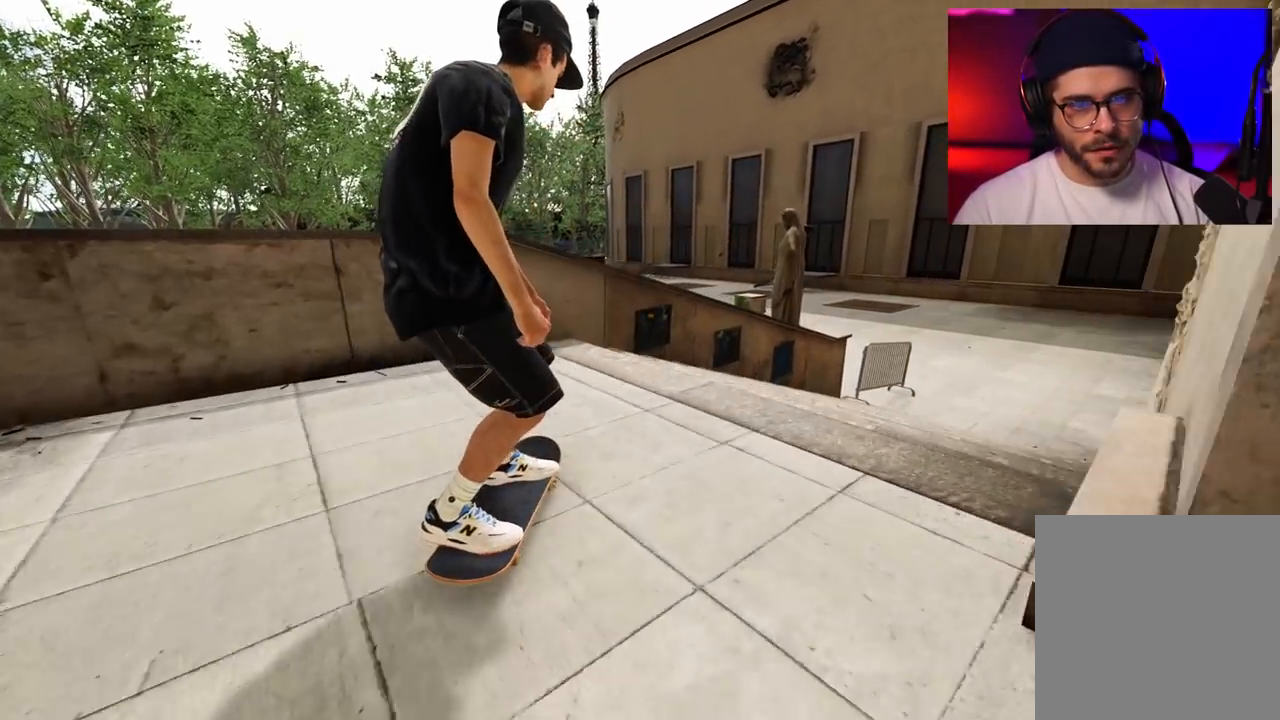
{"buttons": ["R2"], "left_stick": "center", "right_stick": "center", "events": [[50, "left_stick", "up"], [50, "right_stick", "up"], [383, "R2", "down"], [417, "right_stick", "center"], [483, "left_stick", "center"]]}
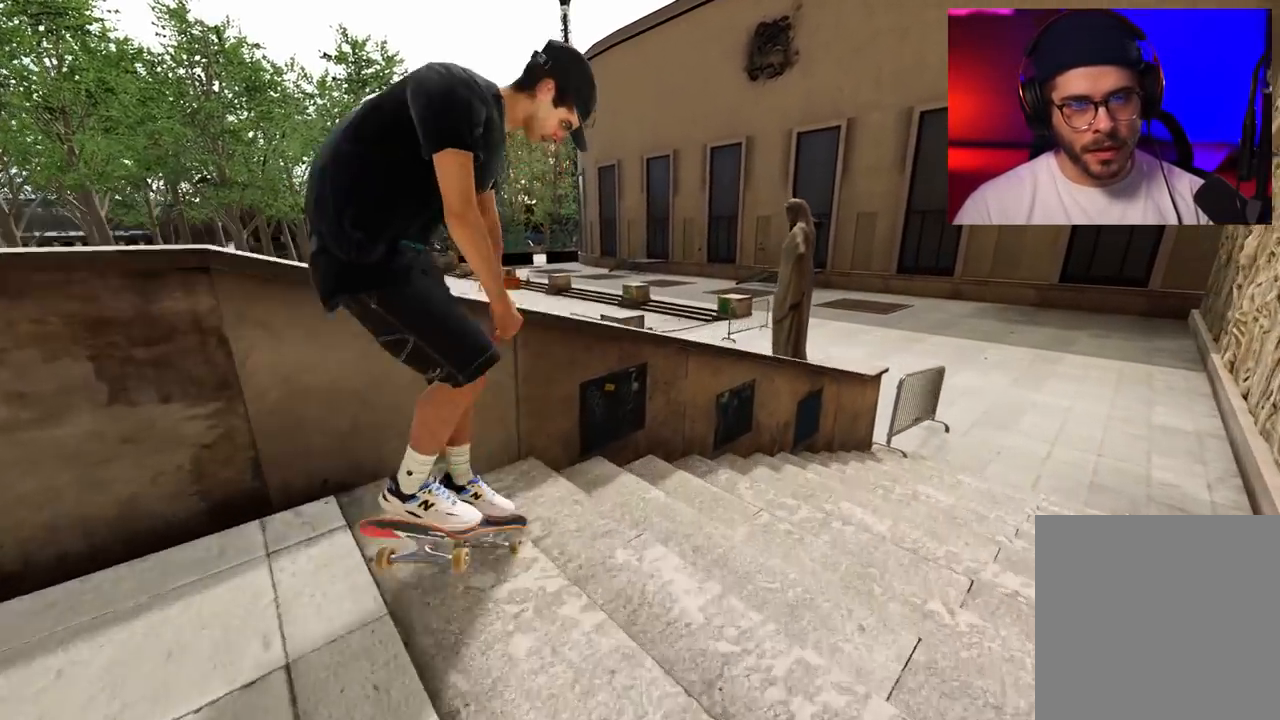
{"buttons": ["R2"], "left_stick": "up-right", "right_stick": "up-left", "events": [[150, "right_stick", "up-left"], [183, "left_stick", "up-right"]]}
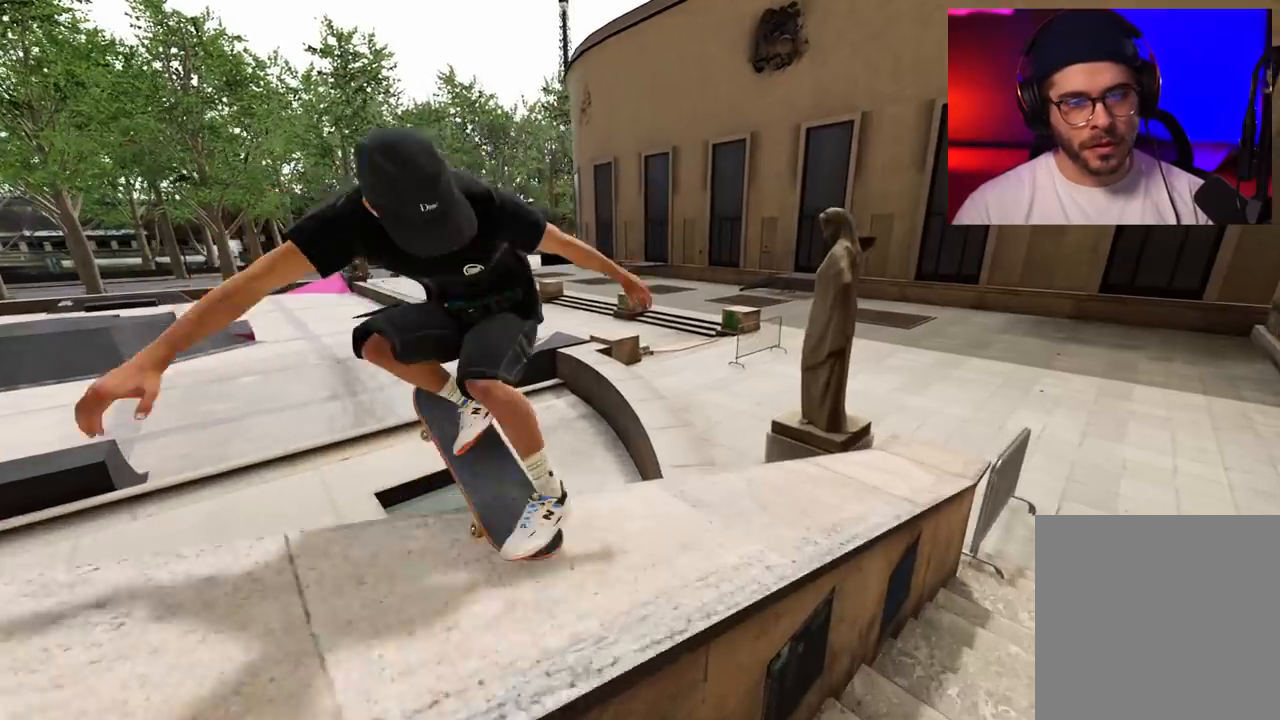
{"buttons": [], "left_stick": "up-right", "right_stick": "up-left", "events": [[17, "R2", "up"]]}
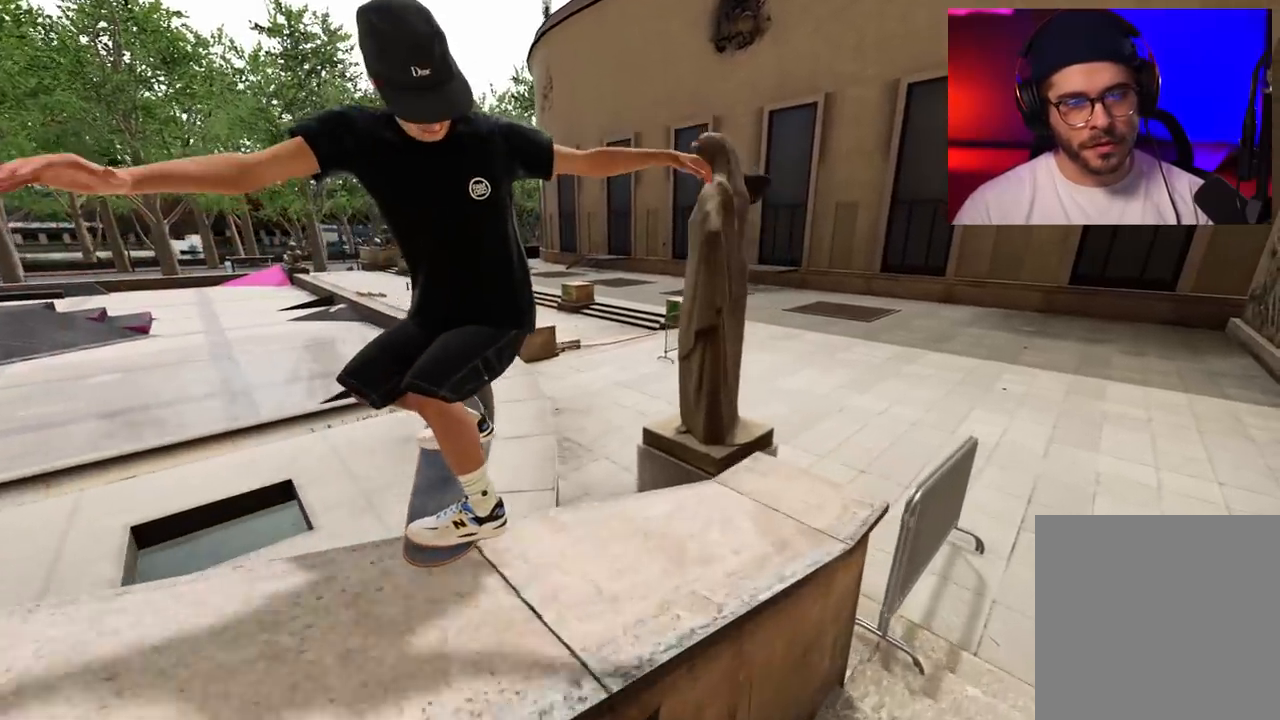
{"buttons": ["R2"], "left_stick": "up-right", "right_stick": "up-left", "events": [[467, "R2", "down"]]}
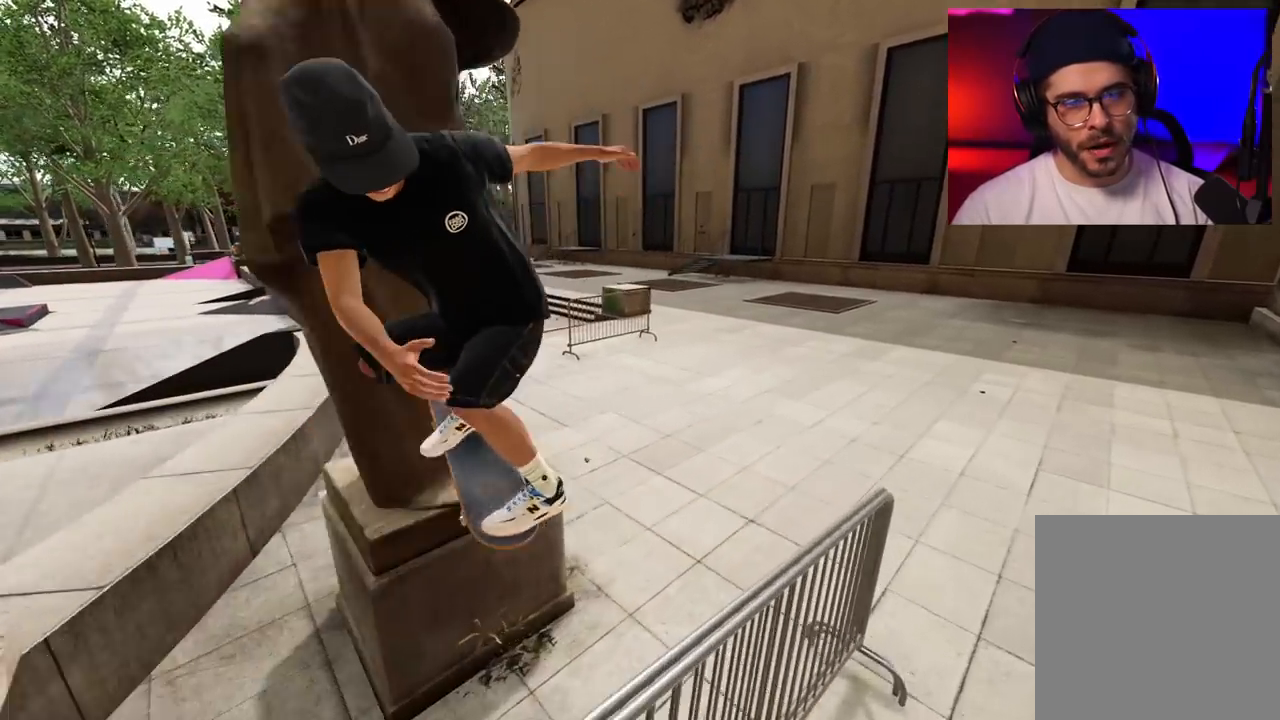
{"buttons": [], "left_stick": "center", "right_stick": "center", "events": [[83, "left_stick", "right"], [217, "right_stick", "left"], [450, "right_stick", "center"], [467, "left_stick", "center"], [483, "R2", "up"]]}
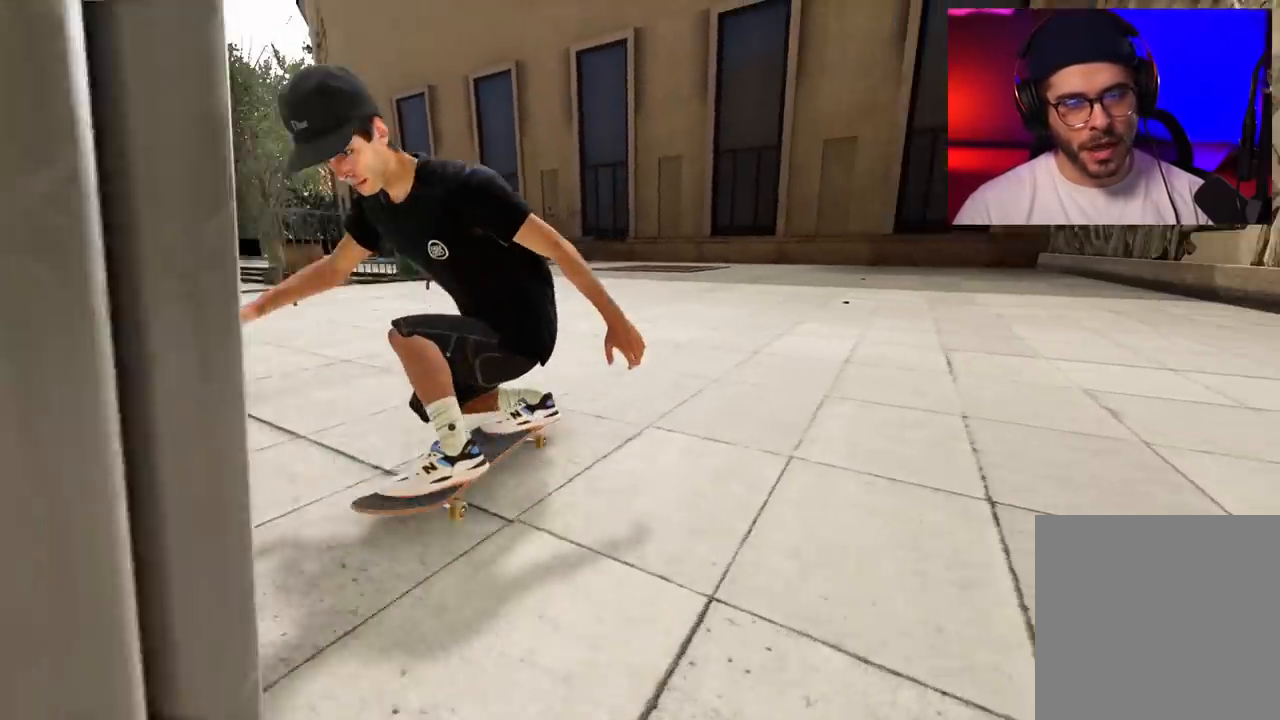
{"buttons": ["L2", "DPAD_LEFT"], "left_stick": "center", "right_stick": "center", "events": [[383, "L2", "down"], [433, "DPAD_LEFT", "down"]]}
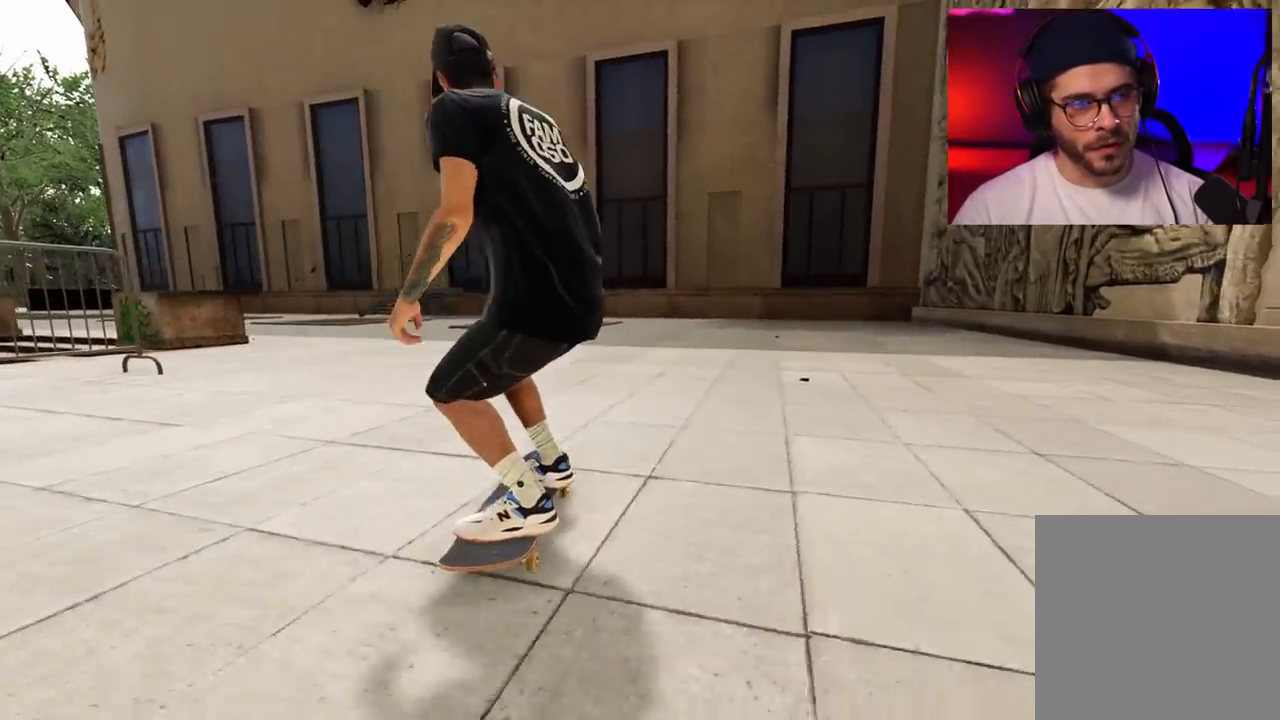
{"buttons": ["L2"], "left_stick": "center", "right_stick": "center", "events": [[50, "DPAD_LEFT", "up"], [133, "DPAD_LEFT", "down"], [200, "DPAD_LEFT", "up"], [333, "DPAD_LEFT", "down"], [433, "DPAD_LEFT", "up"]]}
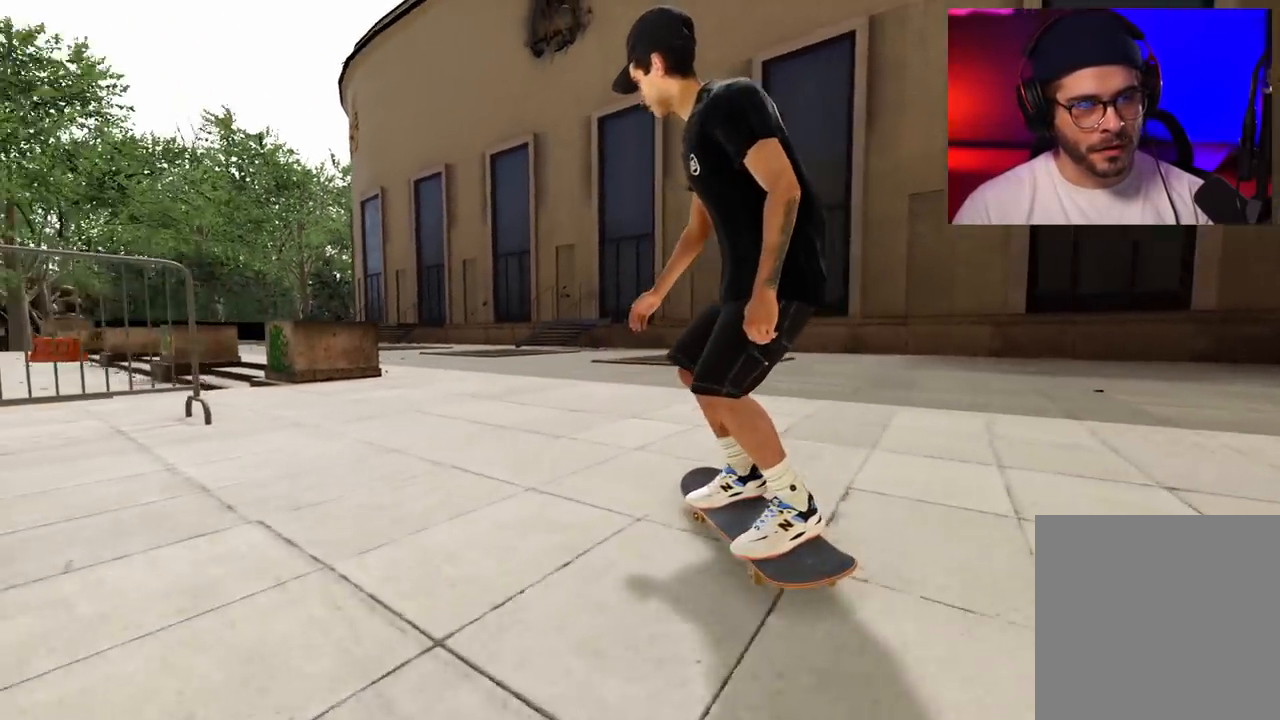
{"buttons": ["L2"], "left_stick": "center", "right_stick": "center", "events": [[67, "DPAD_LEFT", "down"], [150, "DPAD_LEFT", "up"], [250, "X", "down"], [317, "L2", "up"], [317, "X", "up"], [400, "L2", "down"]]}
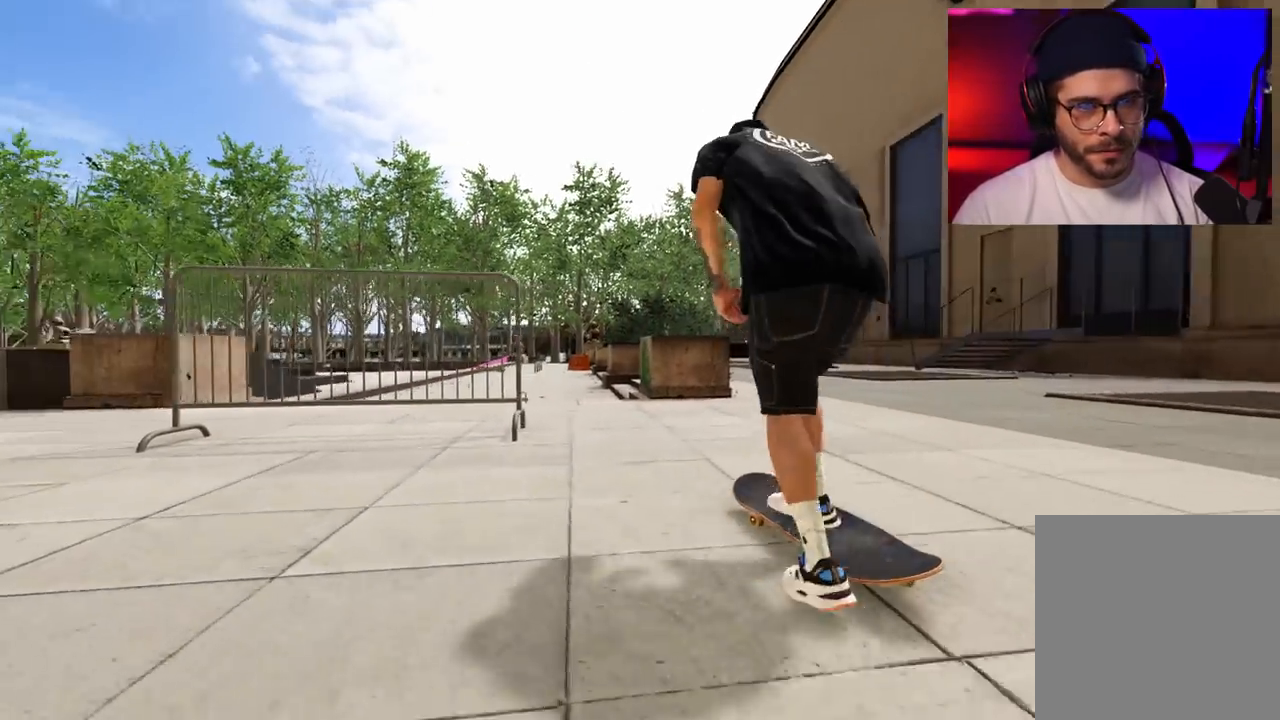
{"buttons": [], "left_stick": "center", "right_stick": "center", "events": [[150, "L2", "up"], [283, "R2", "down"], [467, "R2", "up"]]}
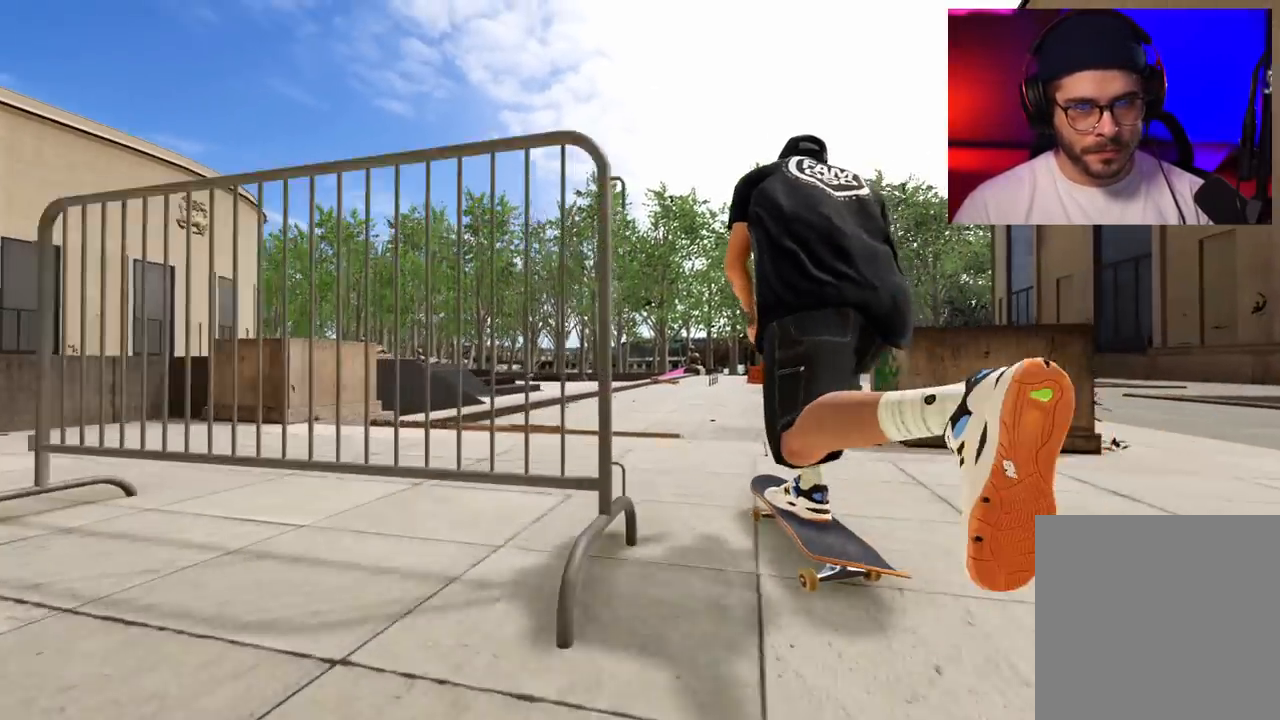
{"buttons": [], "left_stick": "center", "right_stick": "down-left", "events": [[33, "left_stick", "up"], [217, "right_stick", "down-left"], [267, "left_stick", "center"]]}
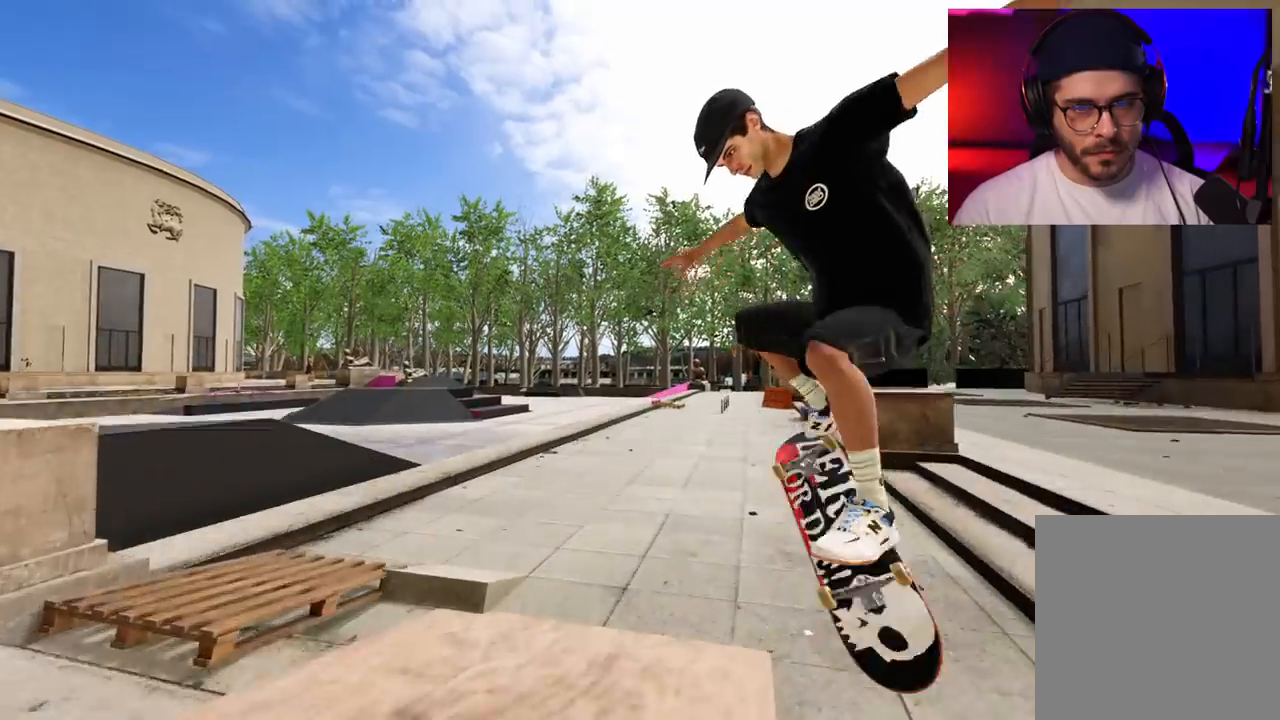
{"buttons": [], "left_stick": "center", "right_stick": "center", "events": [[383, "right_stick", "center"]]}
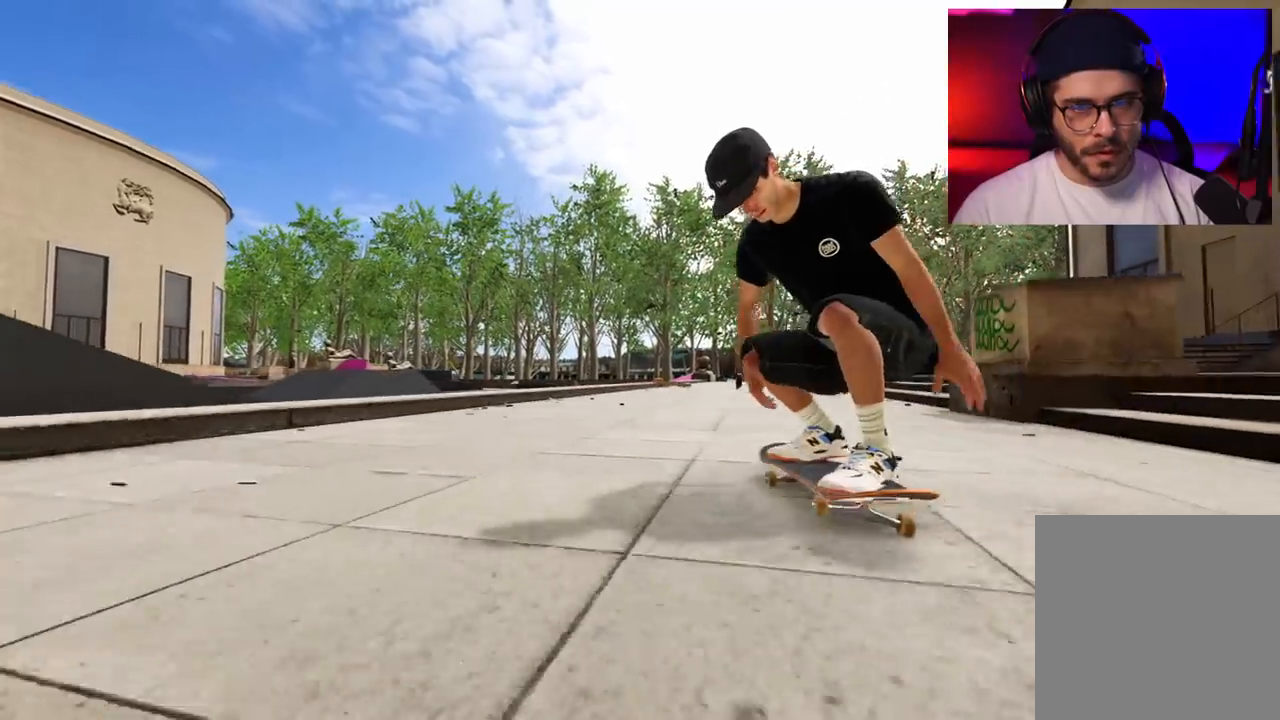
{"buttons": [], "left_stick": "center", "right_stick": "center", "events": [[17, "R2", "down"], [83, "DPAD_RIGHT", "down"], [150, "DPAD_RIGHT", "up"], [150, "R2", "up"], [233, "DPAD_RIGHT", "down"], [283, "R2", "down"], [350, "DPAD_RIGHT", "up"], [433, "R2", "up"]]}
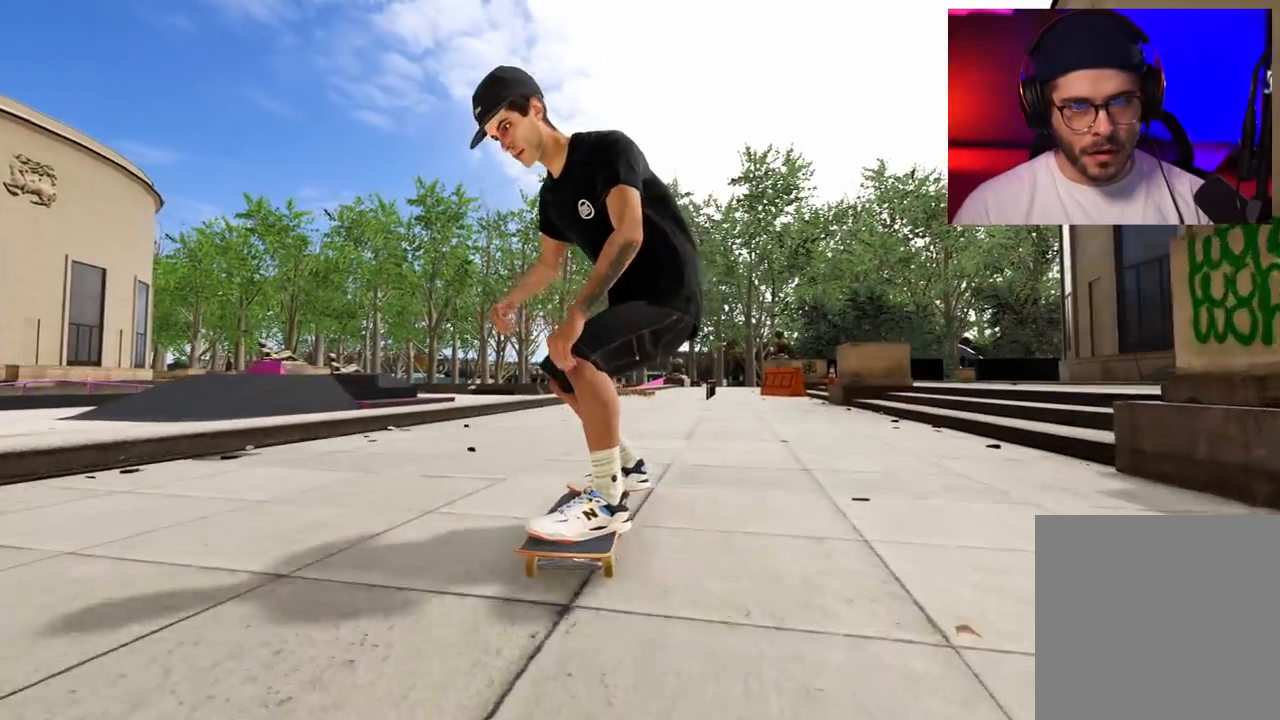
{"buttons": [], "left_stick": "center", "right_stick": "center", "events": [[217, "R2", "down"], [500, "R2", "up"]]}
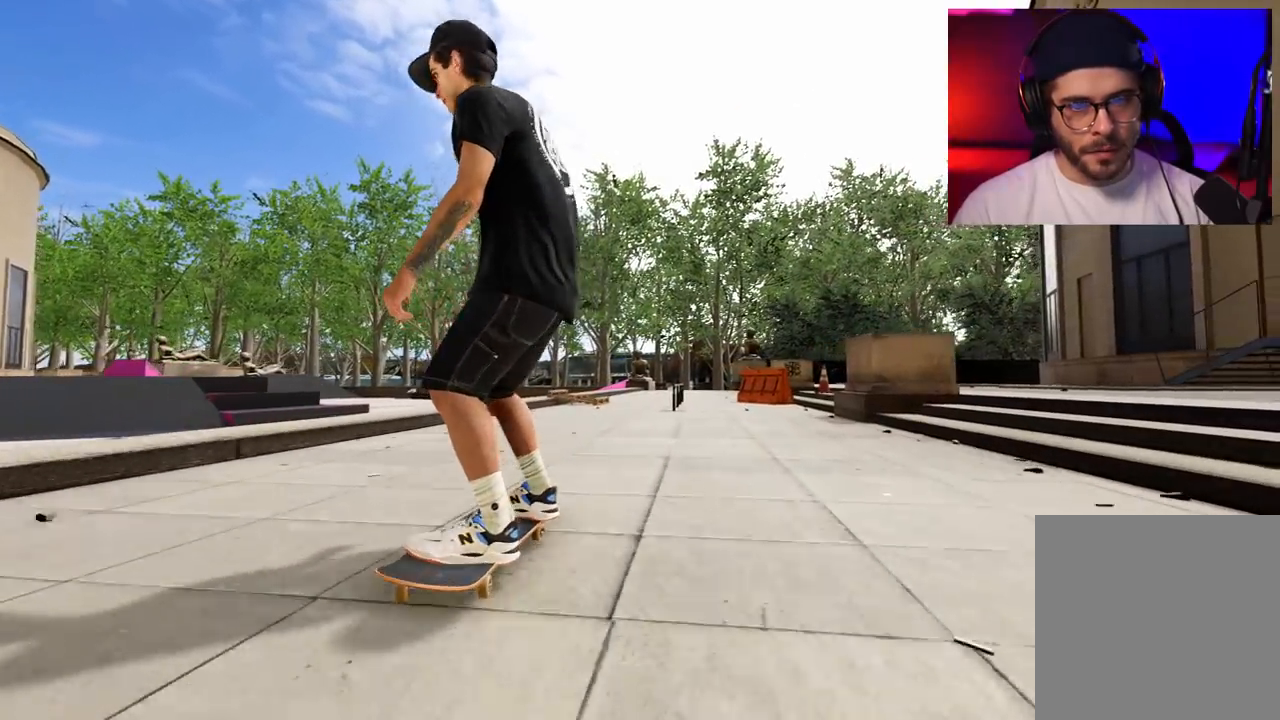
{"buttons": [], "left_stick": "center", "right_stick": "center", "events": [[433, "L2", "down"], [500, "L2", "up"]]}
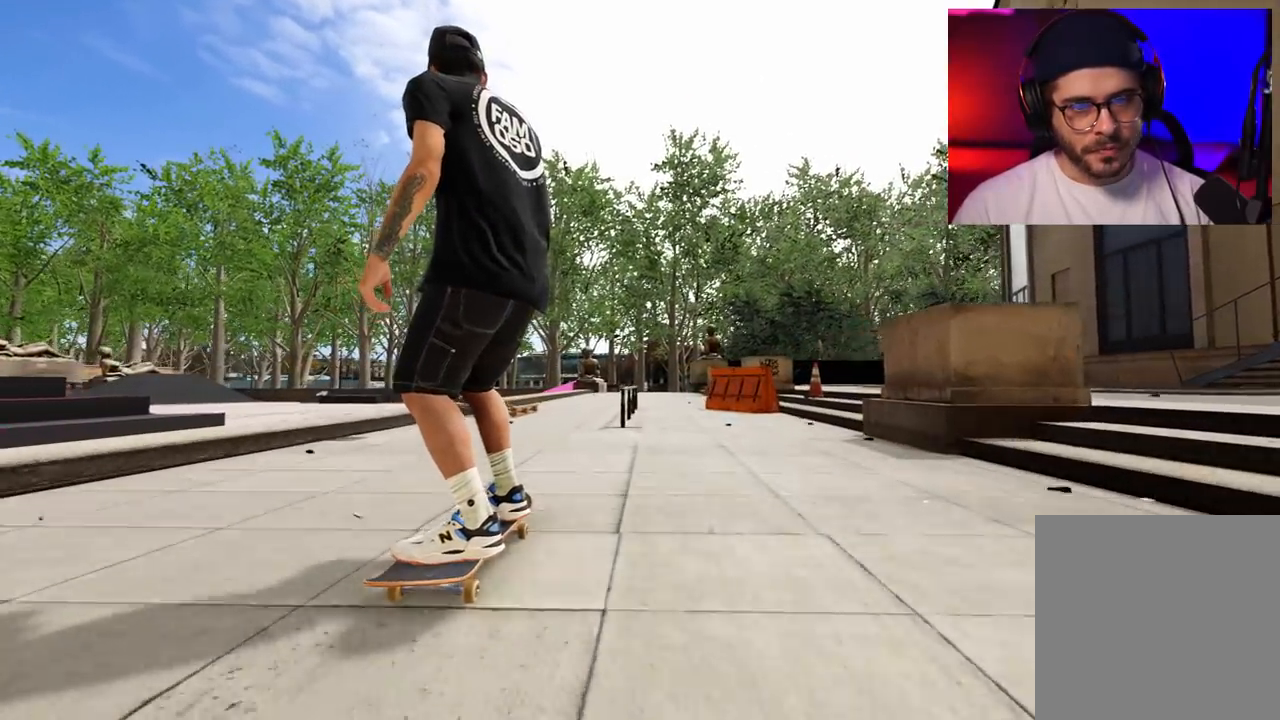
{"buttons": [], "left_stick": "up", "right_stick": "center", "events": [[117, "R2", "down"], [183, "R2", "up"], [217, "left_stick", "up"]]}
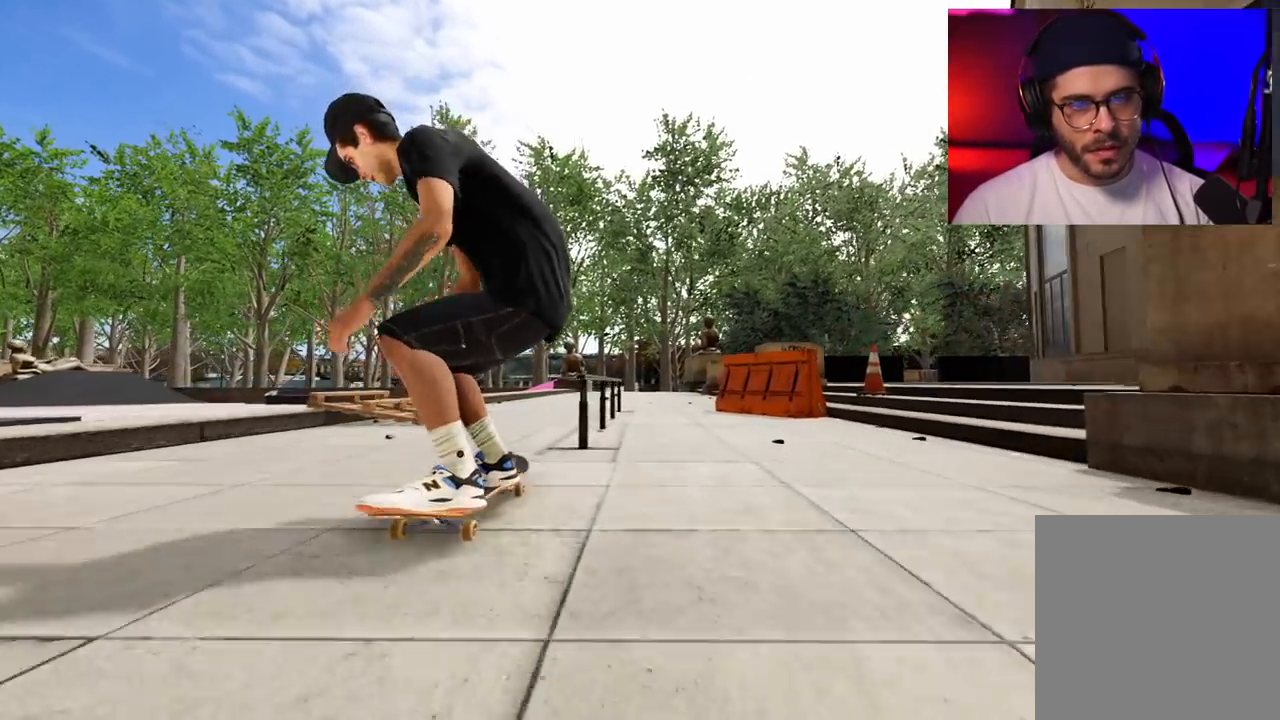
{"buttons": [], "left_stick": "center", "right_stick": "center", "events": [[17, "L2", "down"], [17, "left_stick", "center"], [200, "left_stick", "down"], [283, "L2", "up"], [417, "left_stick", "center"]]}
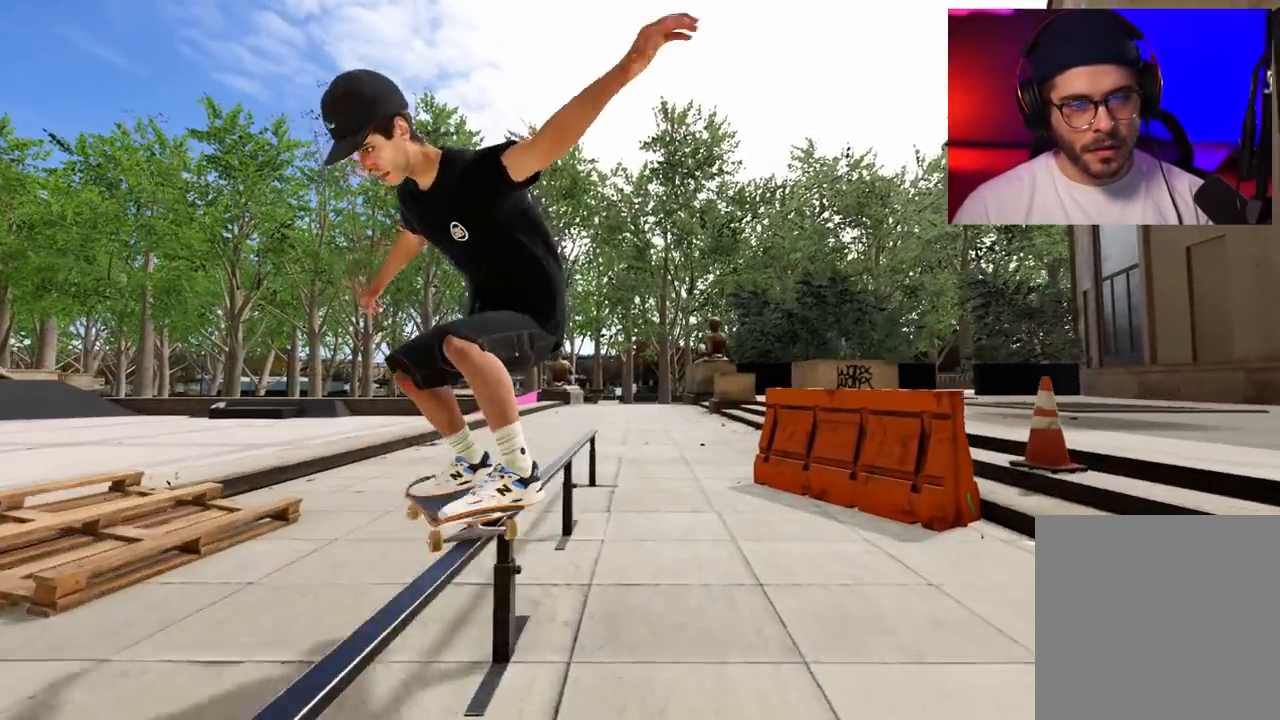
{"buttons": [], "left_stick": "down", "right_stick": "center", "events": [[233, "R2", "down"], [283, "R2", "up"], [433, "left_stick", "down"]]}
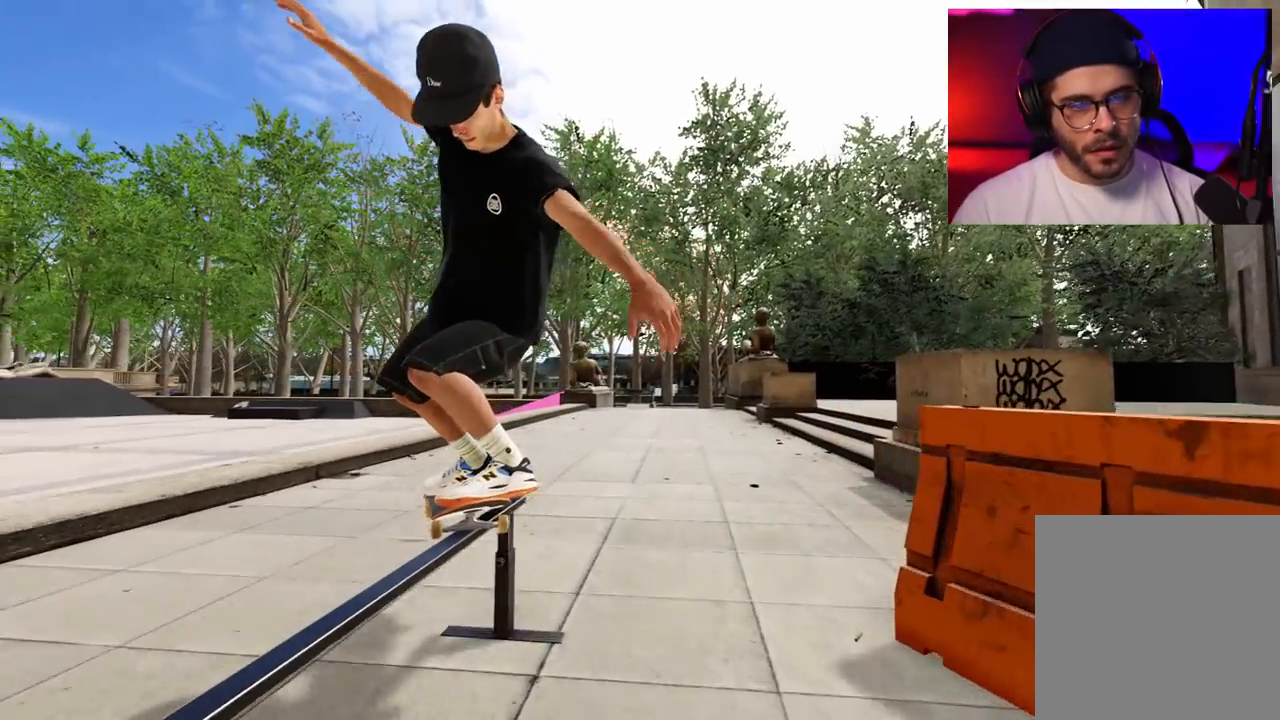
{"buttons": [], "left_stick": "center", "right_stick": "center", "events": [[33, "R2", "down"], [67, "left_stick", "center"], [433, "DPAD_RIGHT", "down"], [483, "R2", "up"], [500, "DPAD_RIGHT", "up"]]}
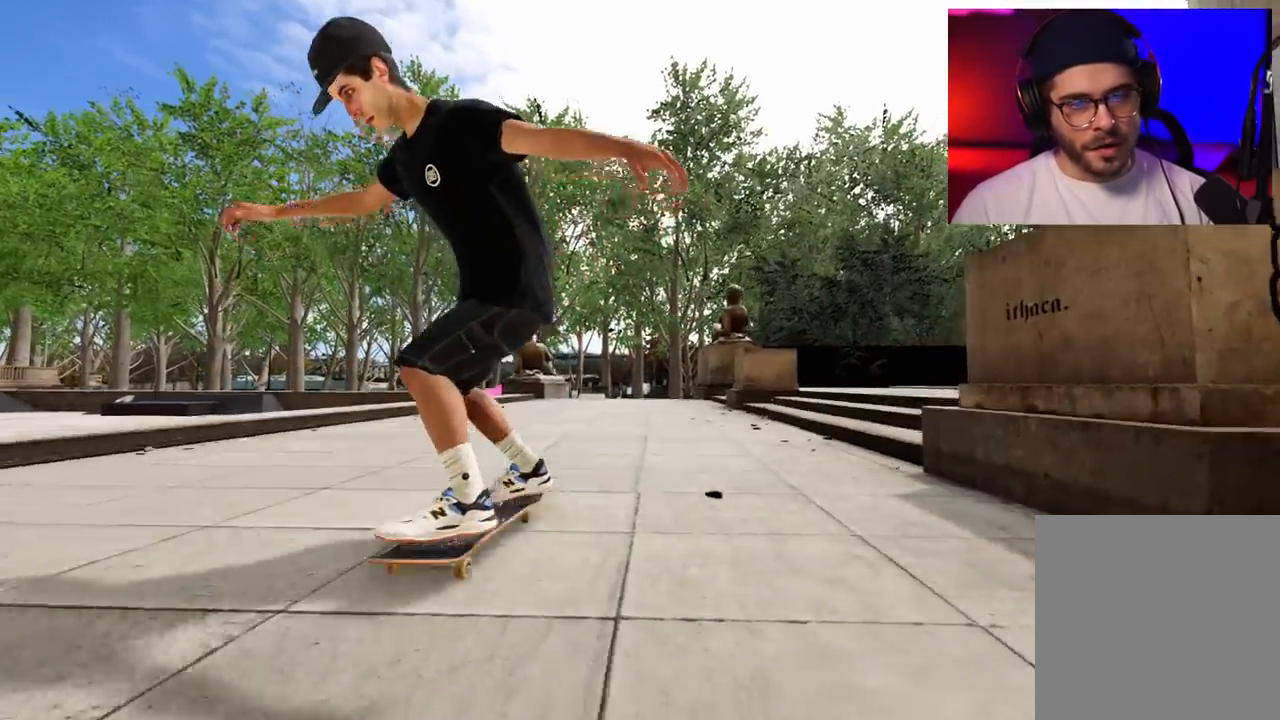
{"buttons": ["L2", "DPAD_RIGHT"], "left_stick": "center", "right_stick": "center", "events": [[400, "L2", "down"], [417, "DPAD_RIGHT", "down"]]}
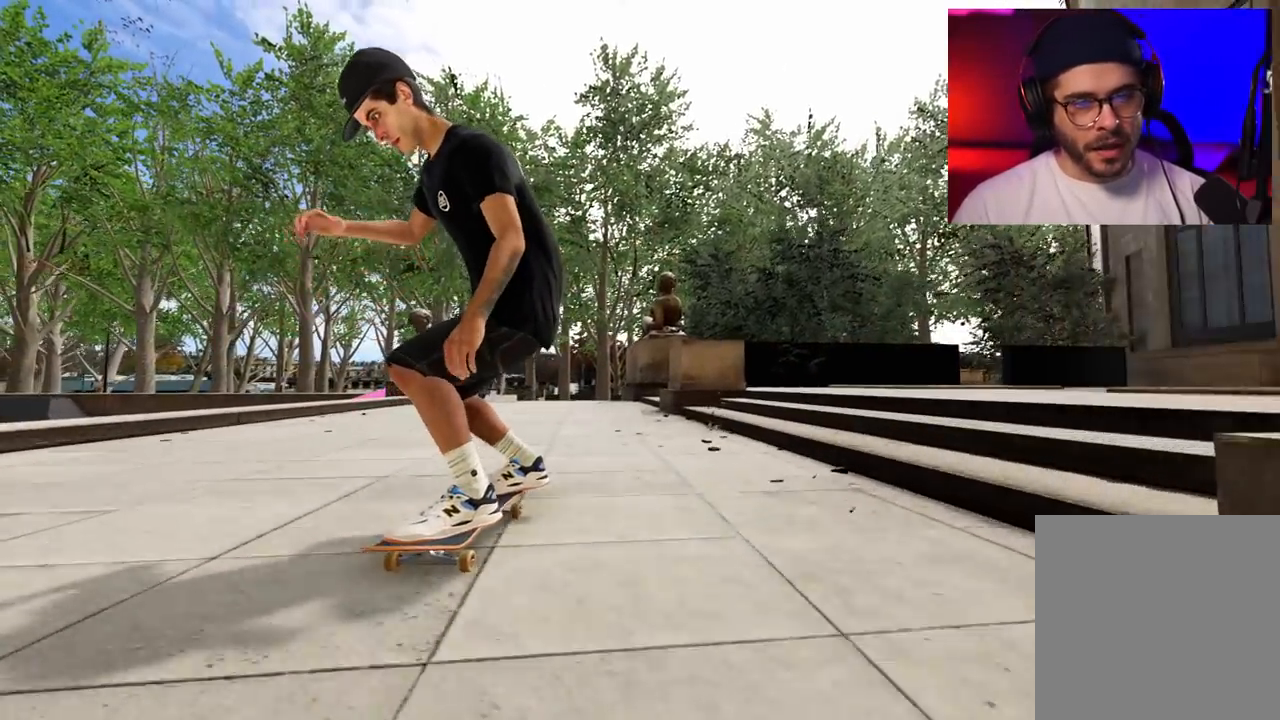
{"buttons": ["L2", "DPAD_LEFT"], "left_stick": "center", "right_stick": "center", "events": [[17, "DPAD_RIGHT", "up"], [83, "L2", "up"], [183, "DPAD_LEFT", "down"], [300, "DPAD_LEFT", "up"], [433, "DPAD_LEFT", "down"], [433, "L2", "down"]]}
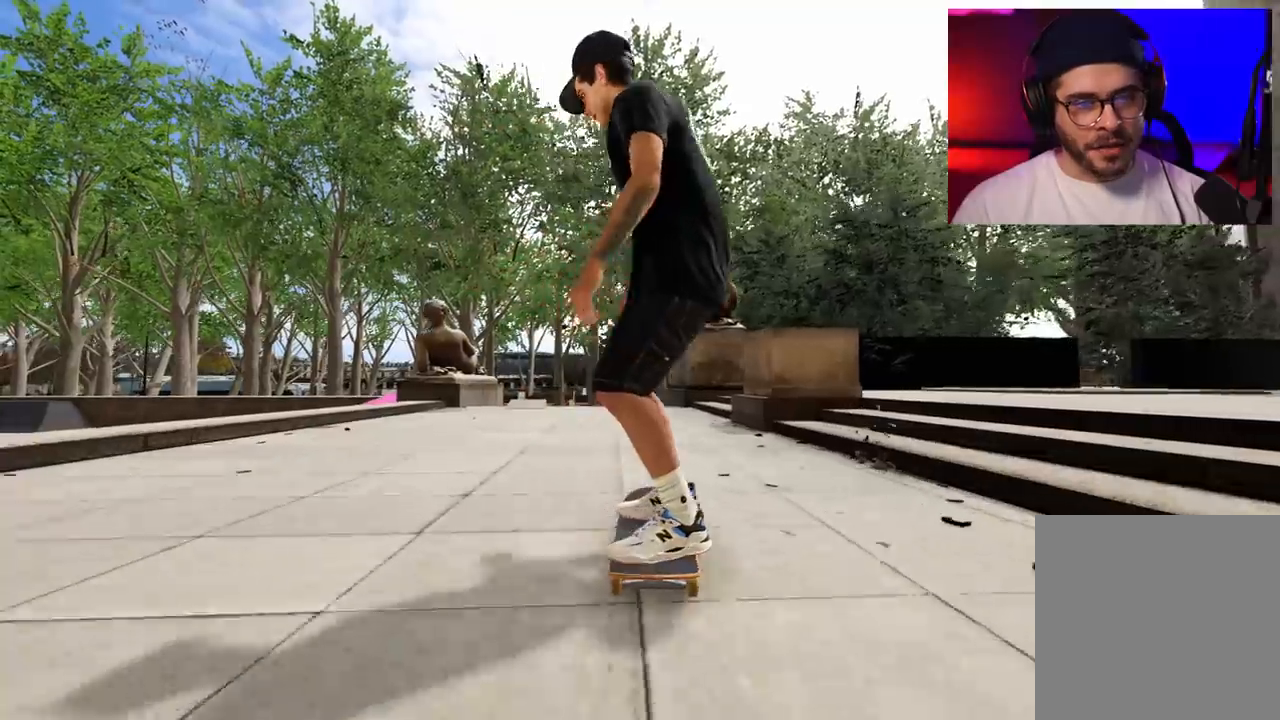
{"buttons": [], "left_stick": "center", "right_stick": "center", "events": [[50, "DPAD_LEFT", "up"], [50, "L2", "up"], [167, "DPAD_LEFT", "down"], [167, "L2", "down"], [300, "DPAD_LEFT", "up"], [383, "L2", "up"]]}